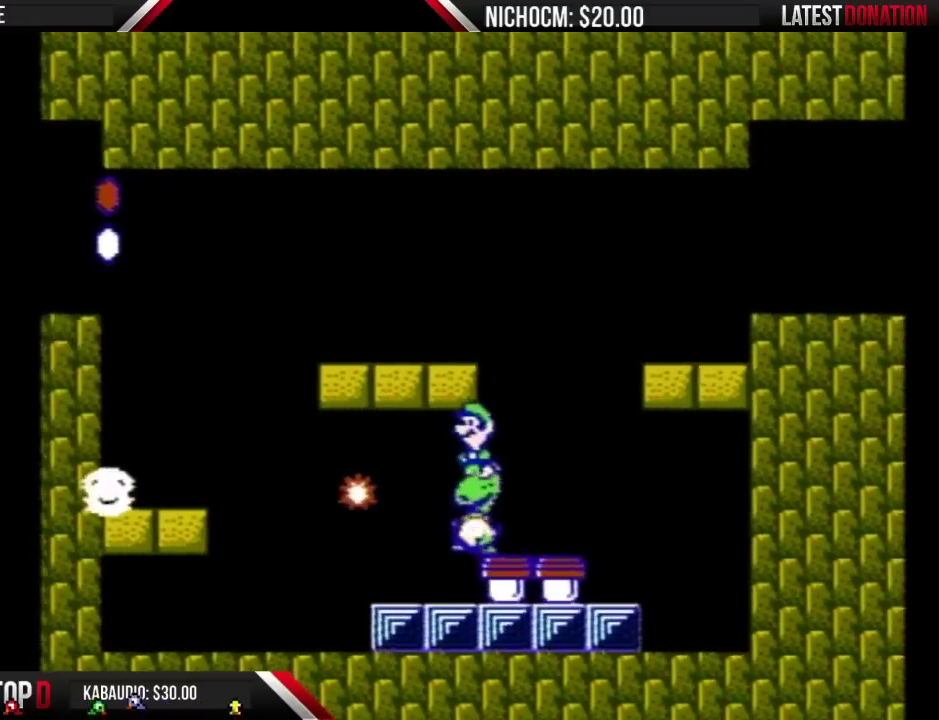
Gameplay with a controller (Nintendo layout); each line is a JSON object with the inputs held at the frame after it. "events" lists button and stick changes between this image and that frame as [ms after this image, input, new state], when the widget could be followed in between. Not read: L3 R3.
{"buttons": ["B"], "events": [[67, "DPAD_LEFT", "down"], [133, "DPAD_LEFT", "up"]]}
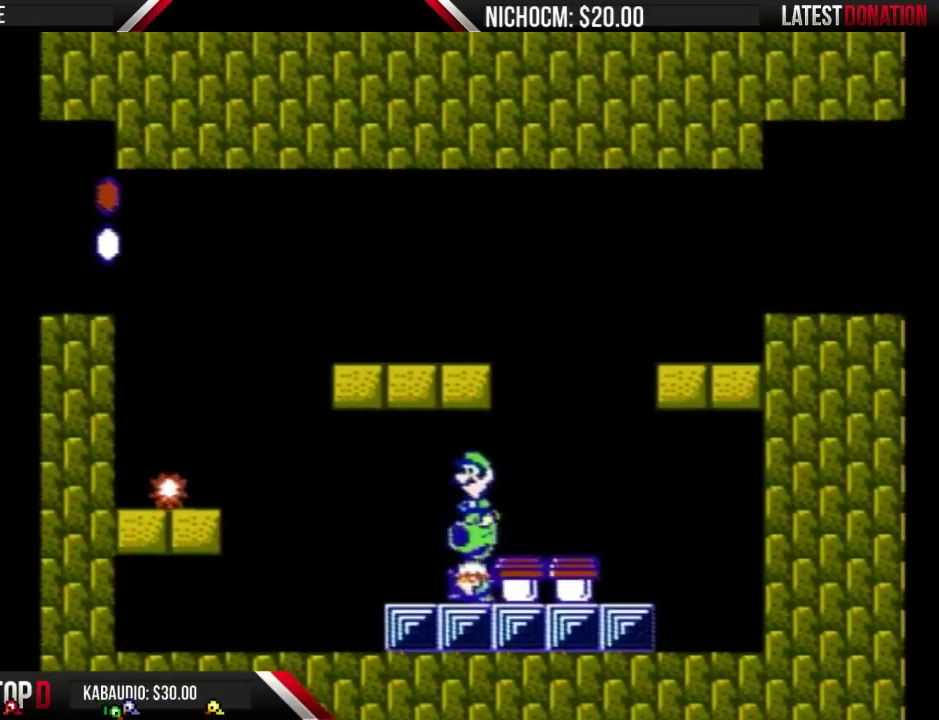
{"buttons": ["B", "DPAD_RIGHT"], "events": [[467, "DPAD_RIGHT", "down"]]}
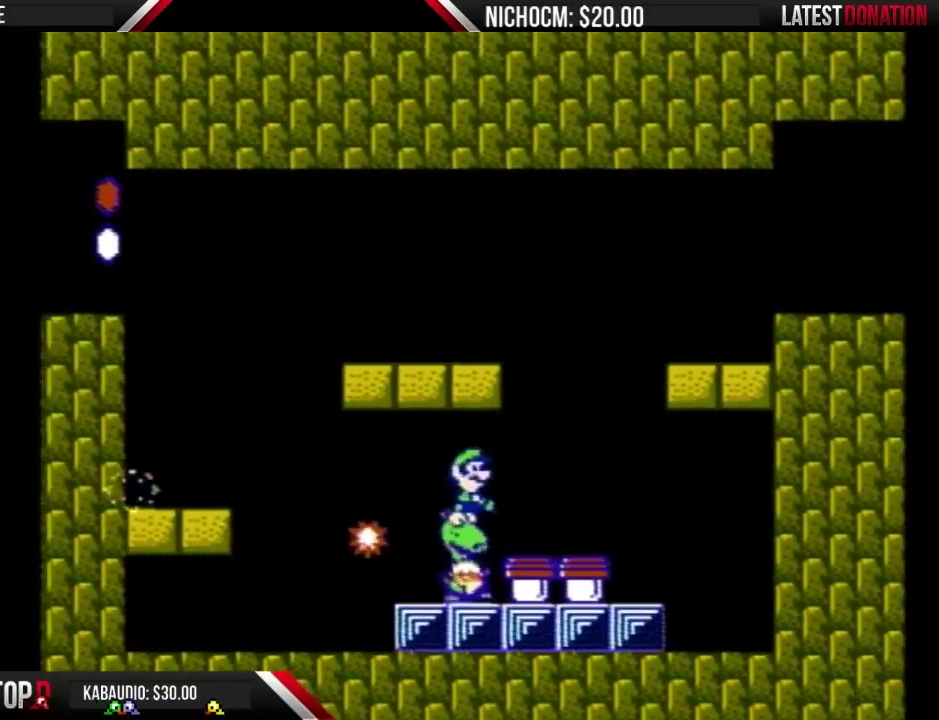
{"buttons": ["B", "DPAD_LEFT"], "events": [[267, "B", "up"], [267, "DPAD_RIGHT", "up"], [467, "DPAD_LEFT", "down"], [500, "B", "down"]]}
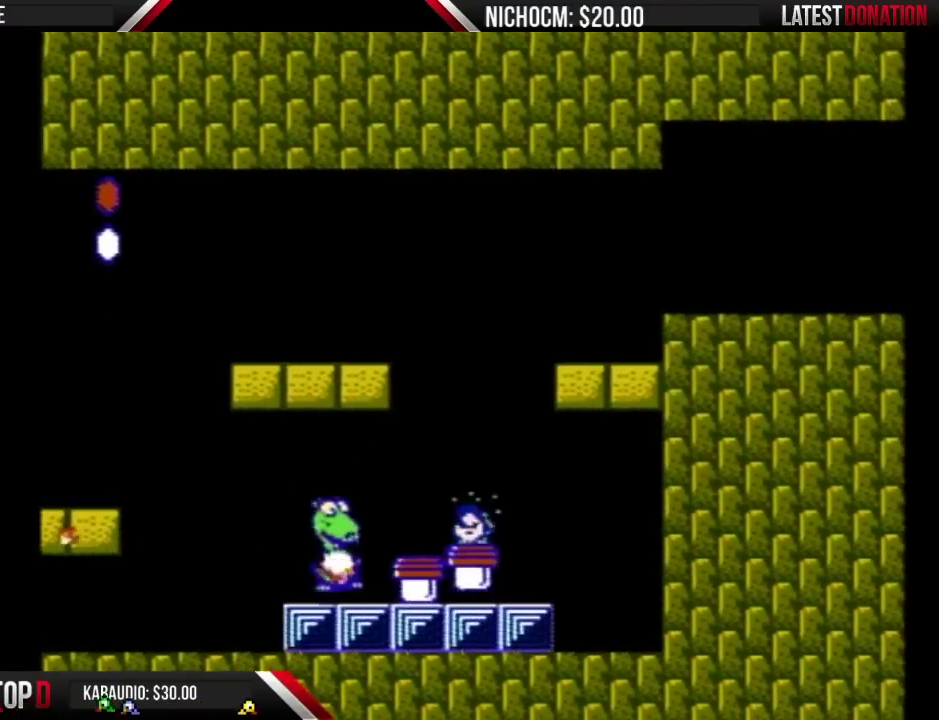
{"buttons": ["B"], "events": [[33, "DPAD_LEFT", "up"]]}
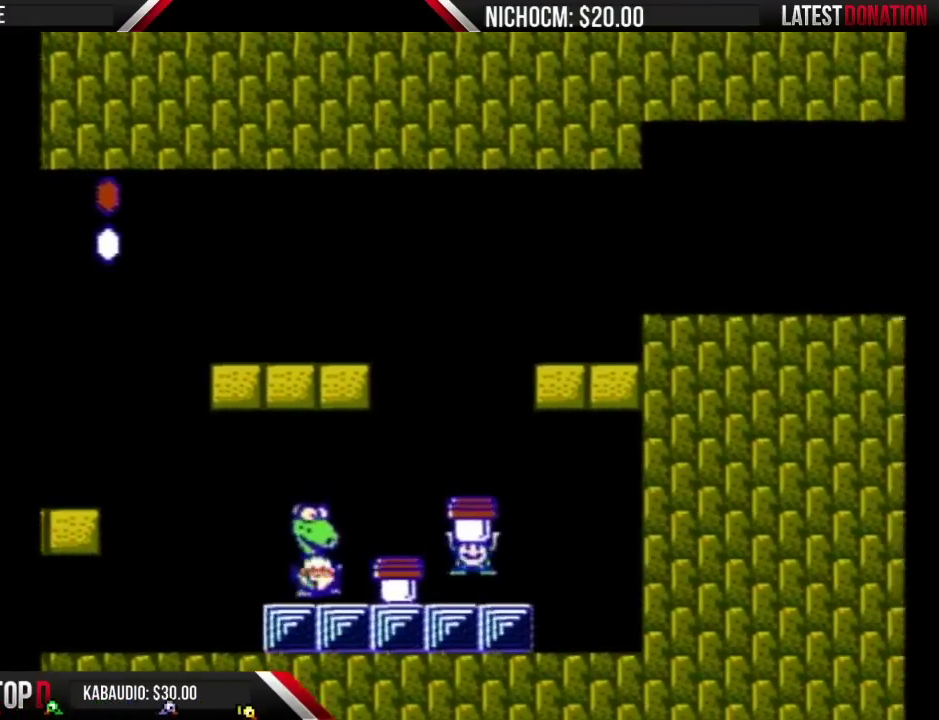
{"buttons": ["A", "B"], "events": [[267, "DPAD_LEFT", "down"], [300, "A", "down"], [400, "B", "up"], [467, "B", "down"], [500, "DPAD_LEFT", "up"]]}
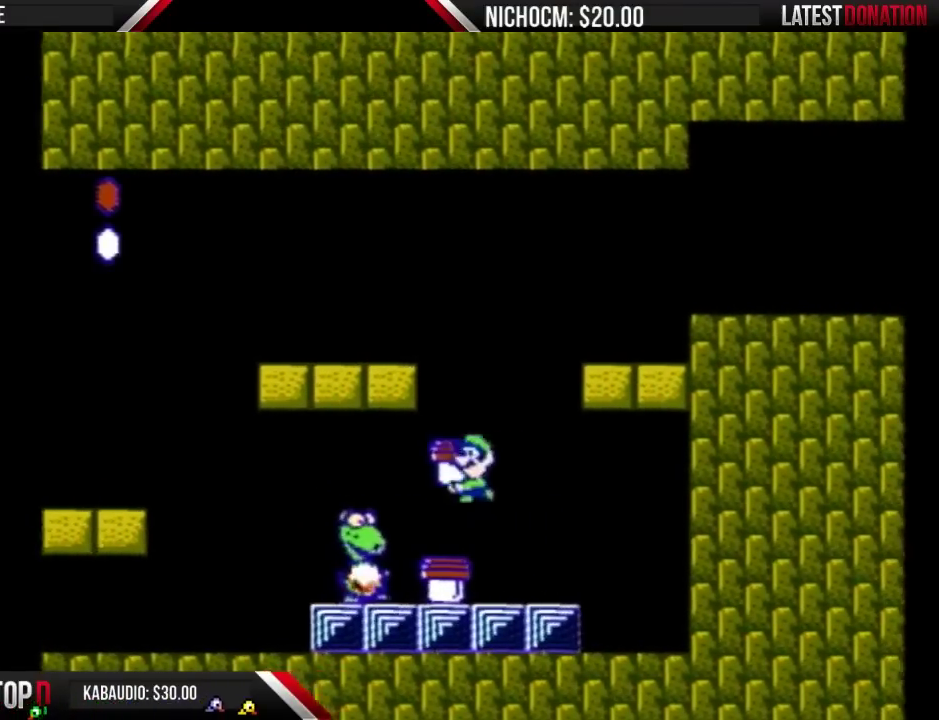
{"buttons": ["A", "B"], "events": [[100, "DPAD_RIGHT", "down"], [233, "DPAD_LEFT", "down"], [233, "DPAD_RIGHT", "up"], [500, "DPAD_LEFT", "up"]]}
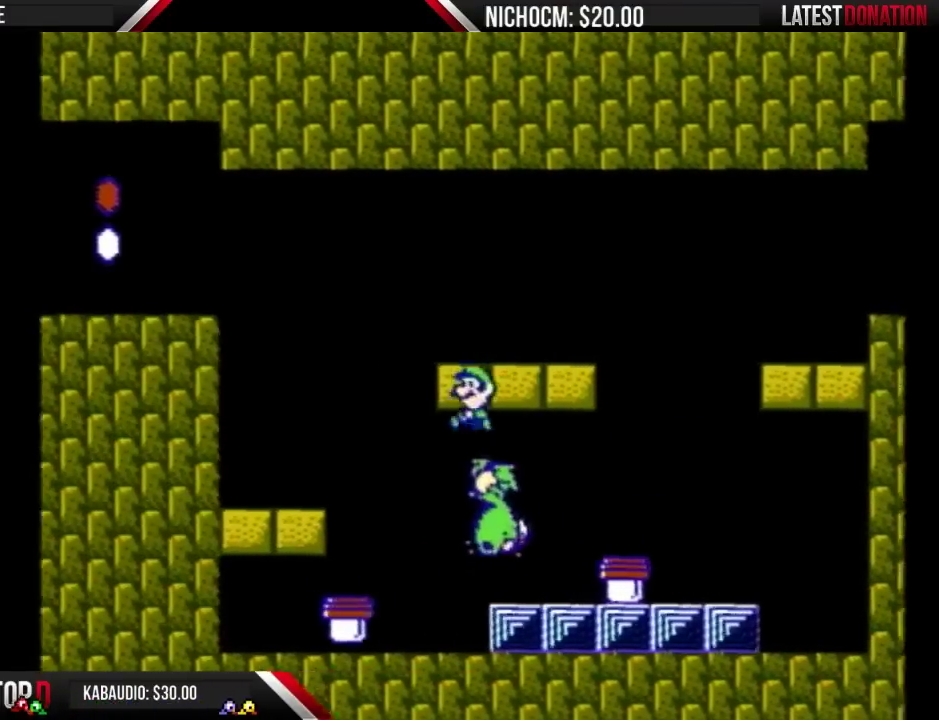
{"buttons": ["DPAD_RIGHT"], "events": [[67, "A", "up"], [67, "DPAD_RIGHT", "down"], [500, "B", "up"]]}
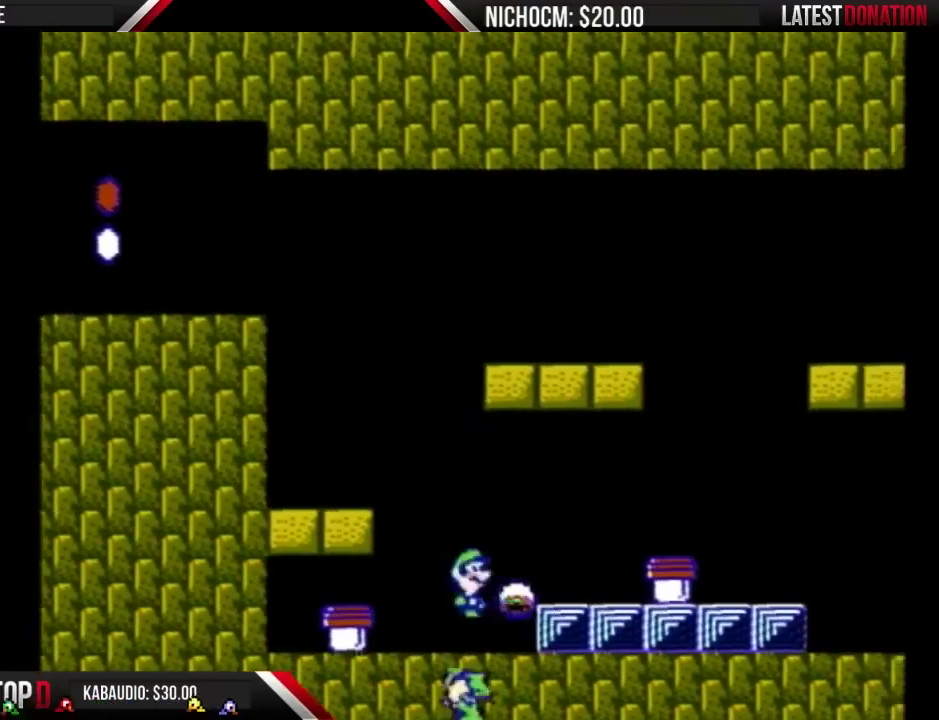
{"buttons": [], "events": [[133, "DPAD_RIGHT", "up"], [200, "B", "down"], [300, "B", "up"]]}
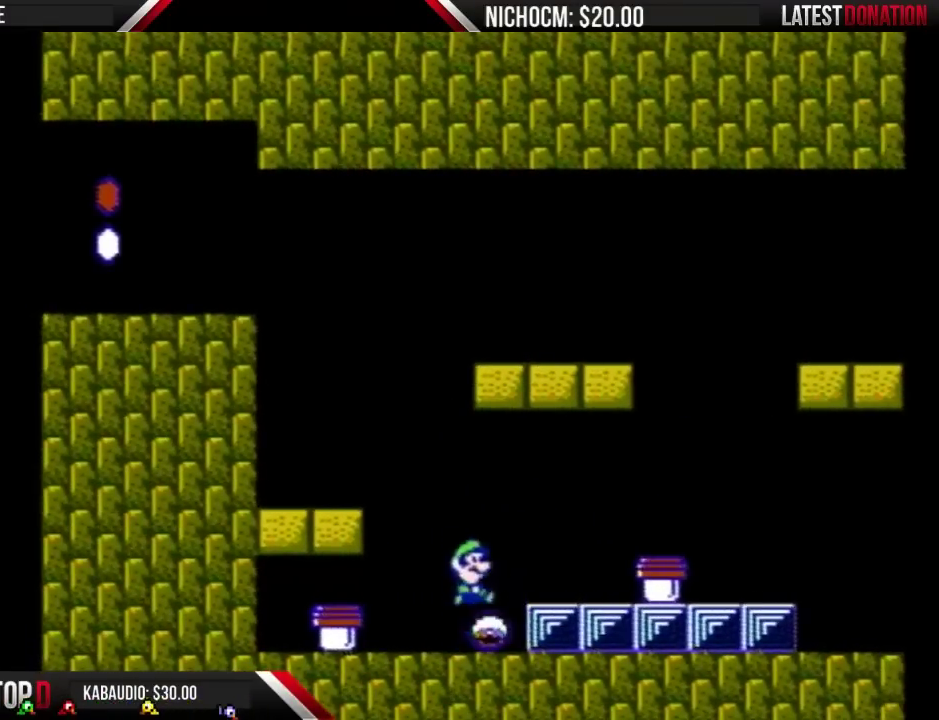
{"buttons": [], "events": [[433, "DPAD_RIGHT", "down"], [500, "DPAD_RIGHT", "up"]]}
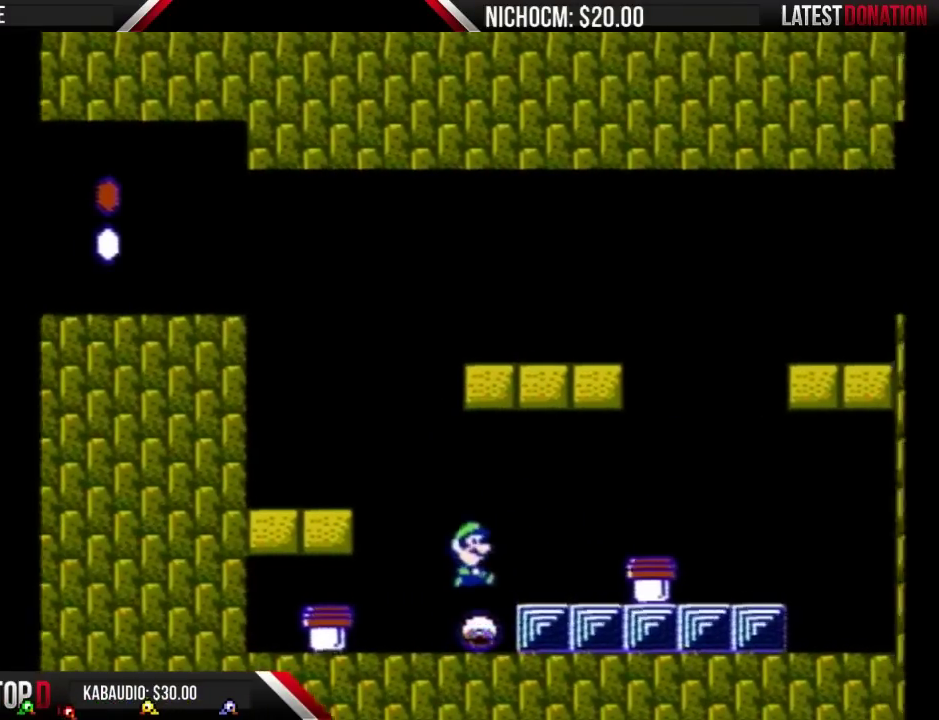
{"buttons": ["B", "DPAD_RIGHT"], "events": [[133, "DPAD_RIGHT", "down"], [167, "B", "down"]]}
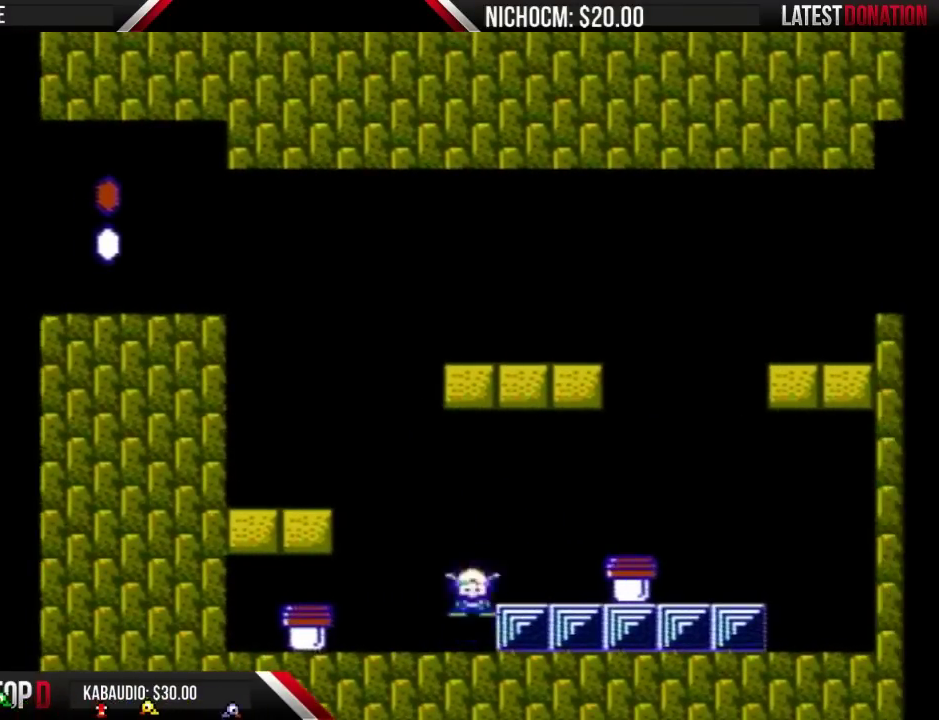
{"buttons": ["A", "B", "DPAD_RIGHT"], "events": [[467, "A", "down"]]}
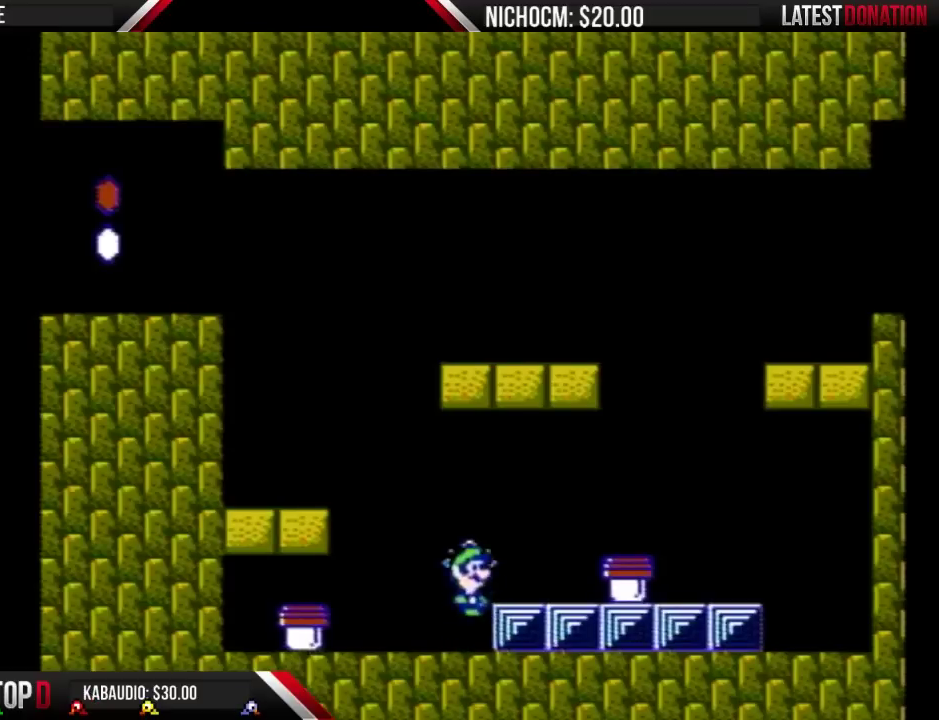
{"buttons": ["B"], "events": [[200, "A", "up"], [333, "DPAD_RIGHT", "up"]]}
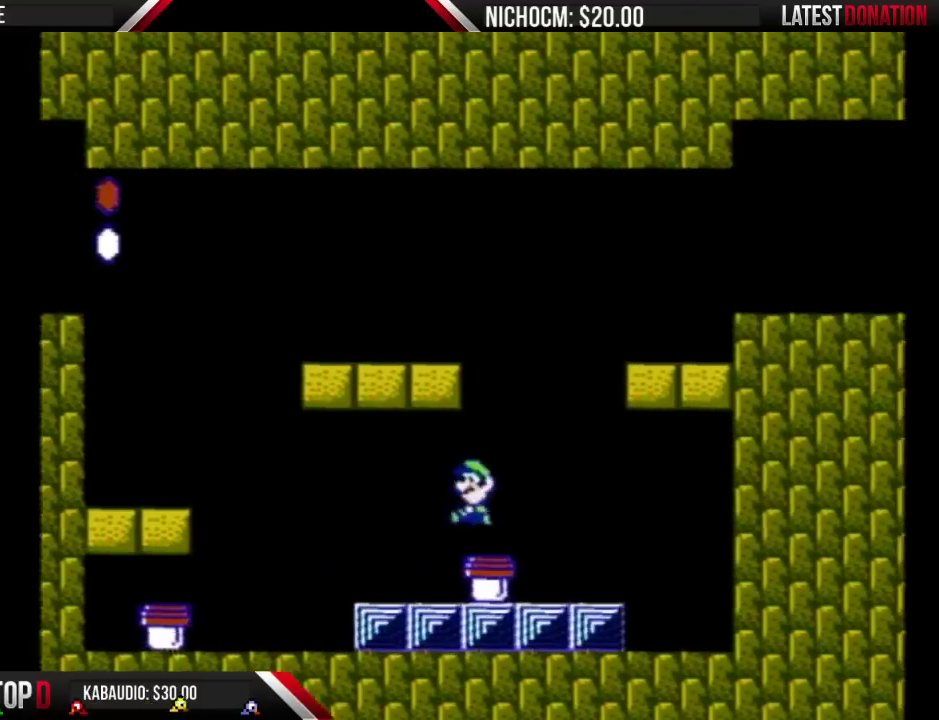
{"buttons": ["A", "B", "DPAD_LEFT"], "events": [[33, "DPAD_LEFT", "down"], [100, "DPAD_LEFT", "up"], [133, "DPAD_RIGHT", "down"], [200, "A", "down"], [333, "DPAD_RIGHT", "up"], [433, "DPAD_LEFT", "down"]]}
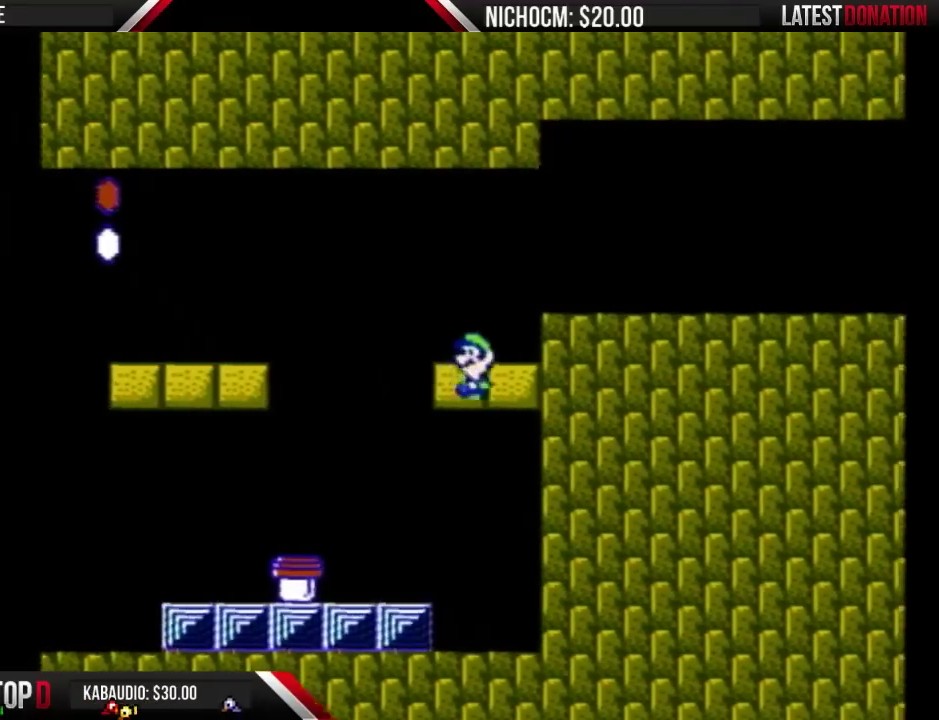
{"buttons": ["A", "B", "DPAD_RIGHT"], "events": [[100, "A", "up"], [300, "DPAD_LEFT", "up"], [333, "DPAD_RIGHT", "down"], [467, "A", "down"]]}
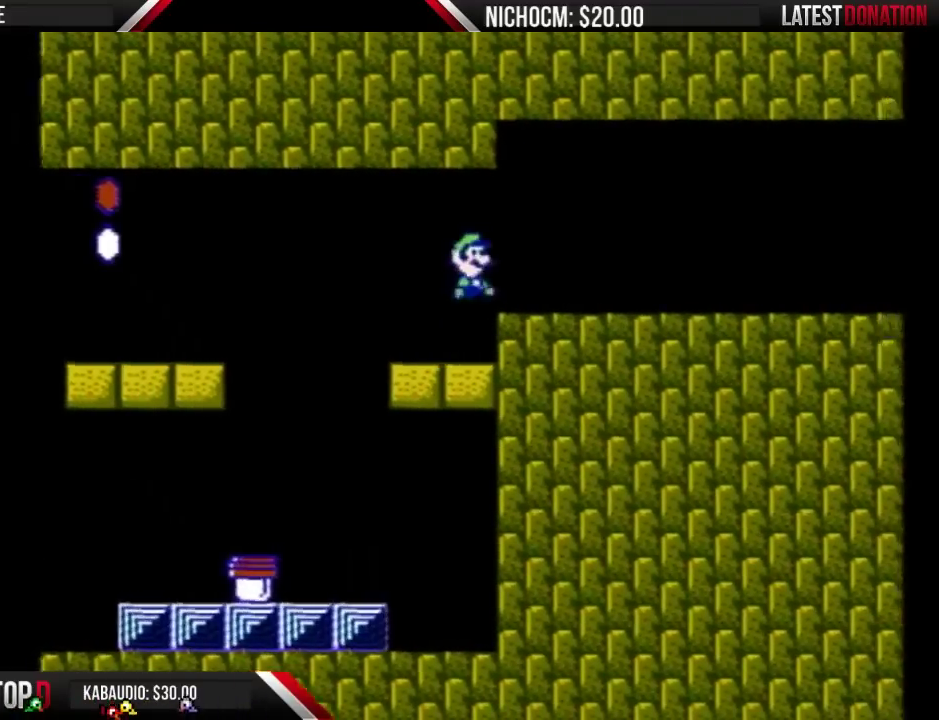
{"buttons": ["B", "DPAD_RIGHT"], "events": [[33, "A", "up"]]}
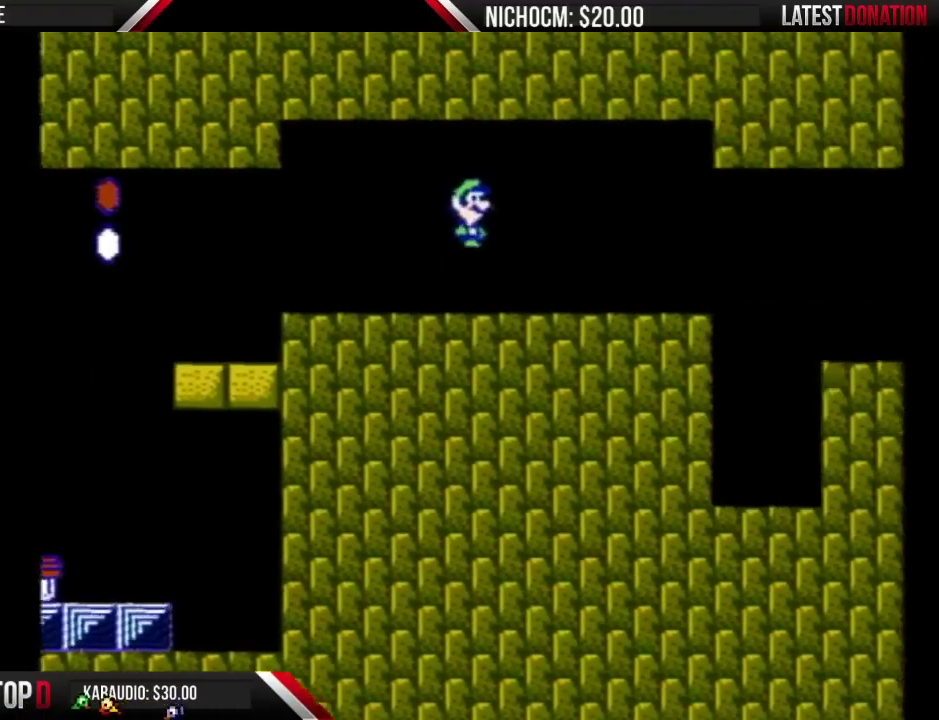
{"buttons": ["A", "B", "DPAD_RIGHT"], "events": [[500, "A", "down"]]}
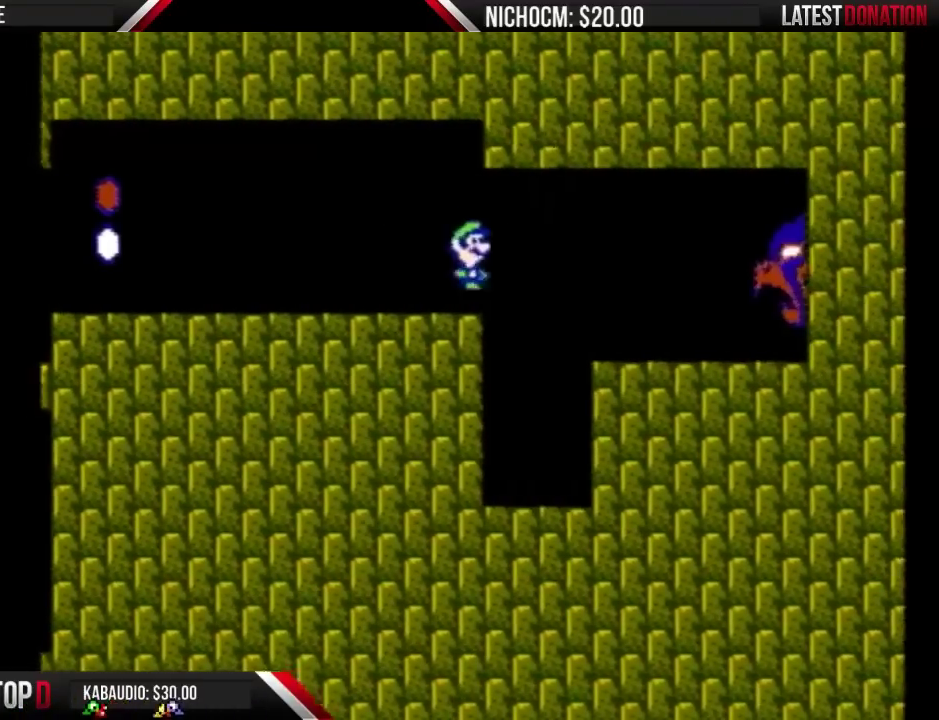
{"buttons": ["B", "DPAD_RIGHT"], "events": [[100, "A", "up"]]}
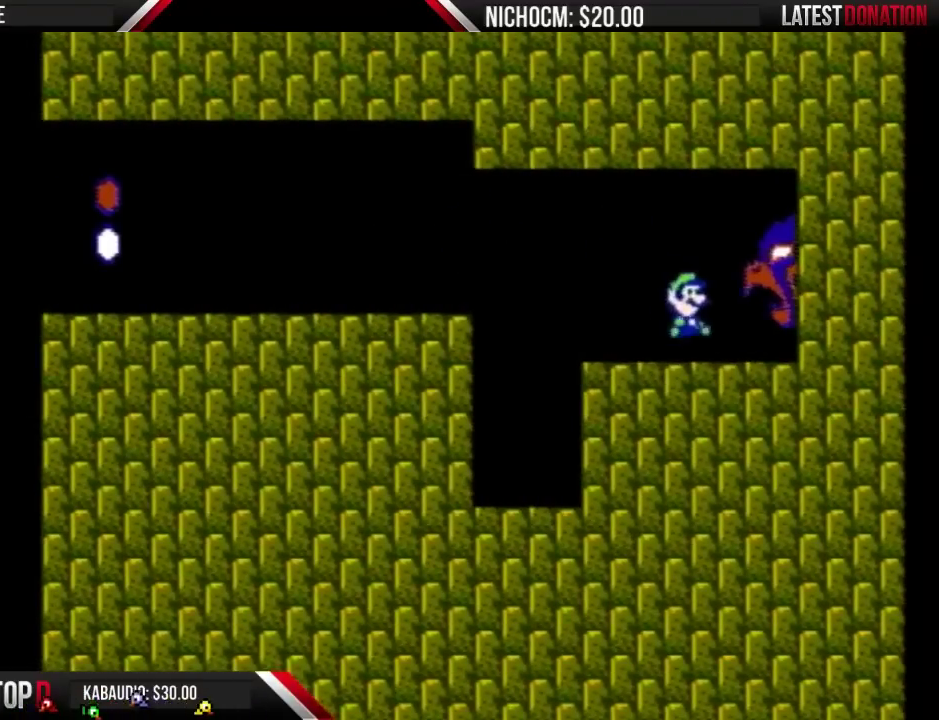
{"buttons": ["B", "DPAD_RIGHT"], "events": []}
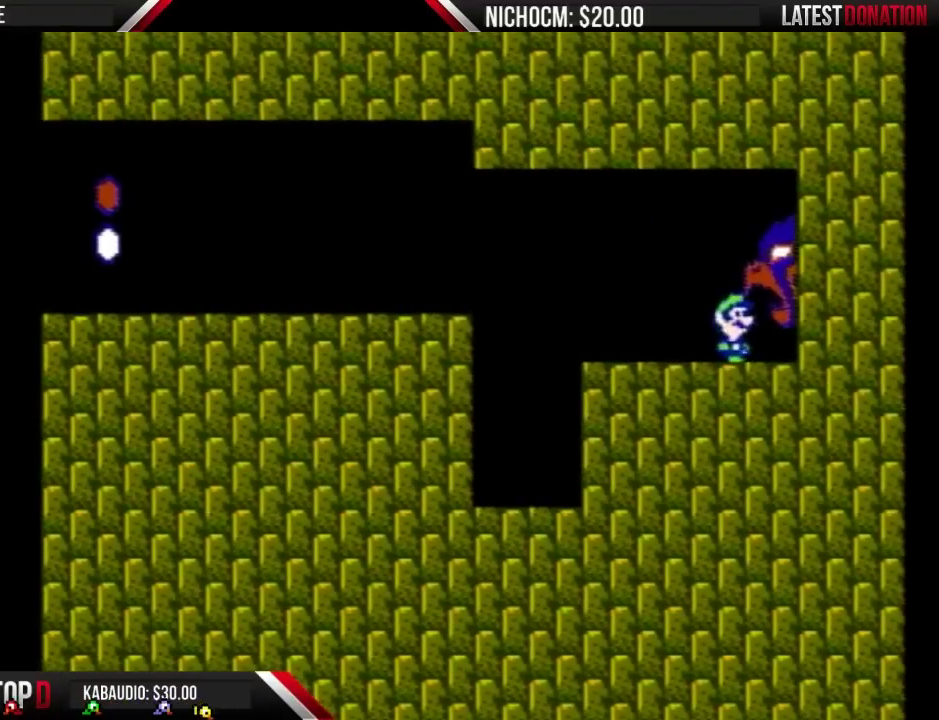
{"buttons": ["B", "DPAD_RIGHT"], "events": []}
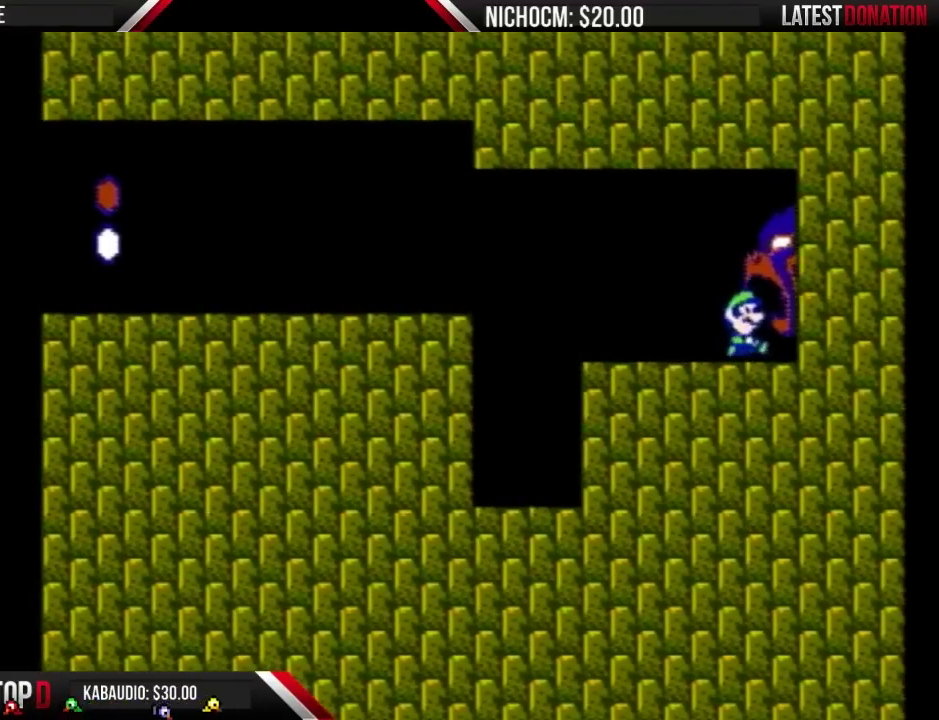
{"buttons": ["B", "DPAD_RIGHT"], "events": []}
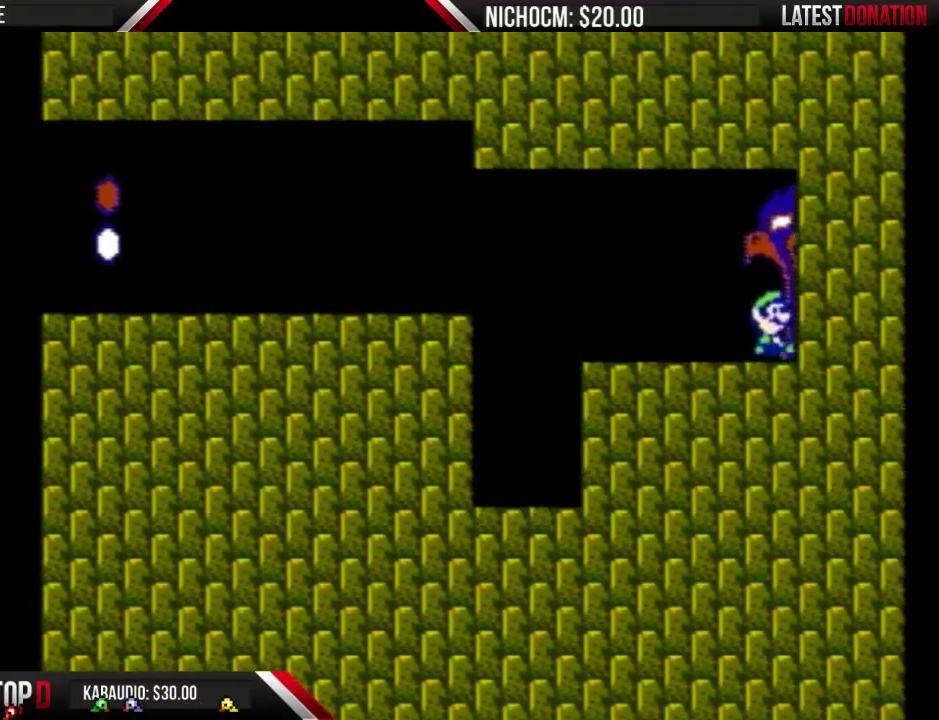
{"buttons": ["B", "DPAD_RIGHT"], "events": []}
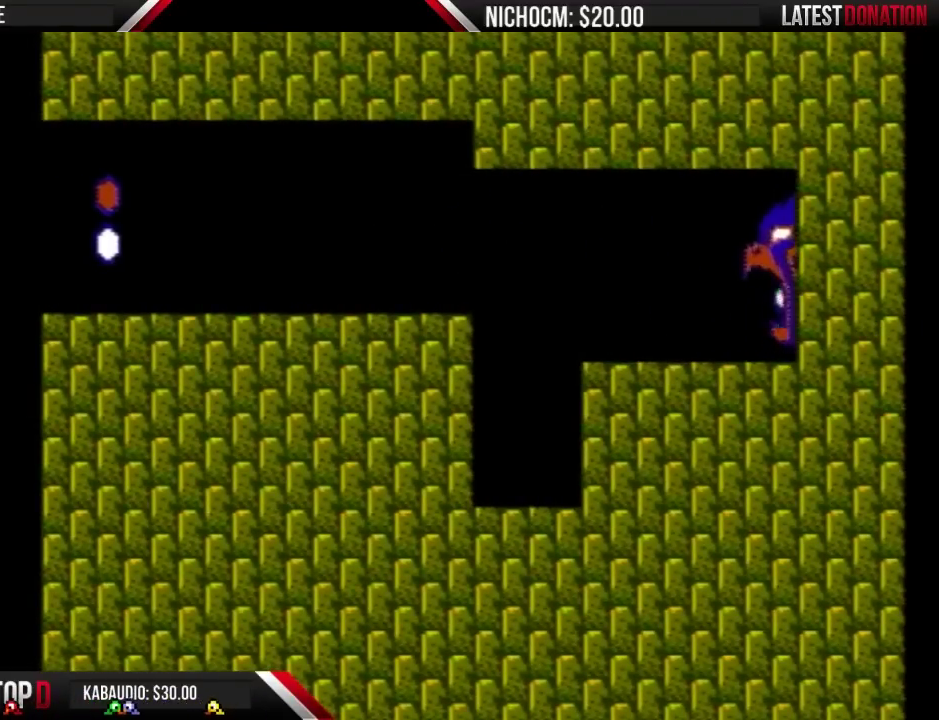
{"buttons": ["B", "DPAD_RIGHT"], "events": []}
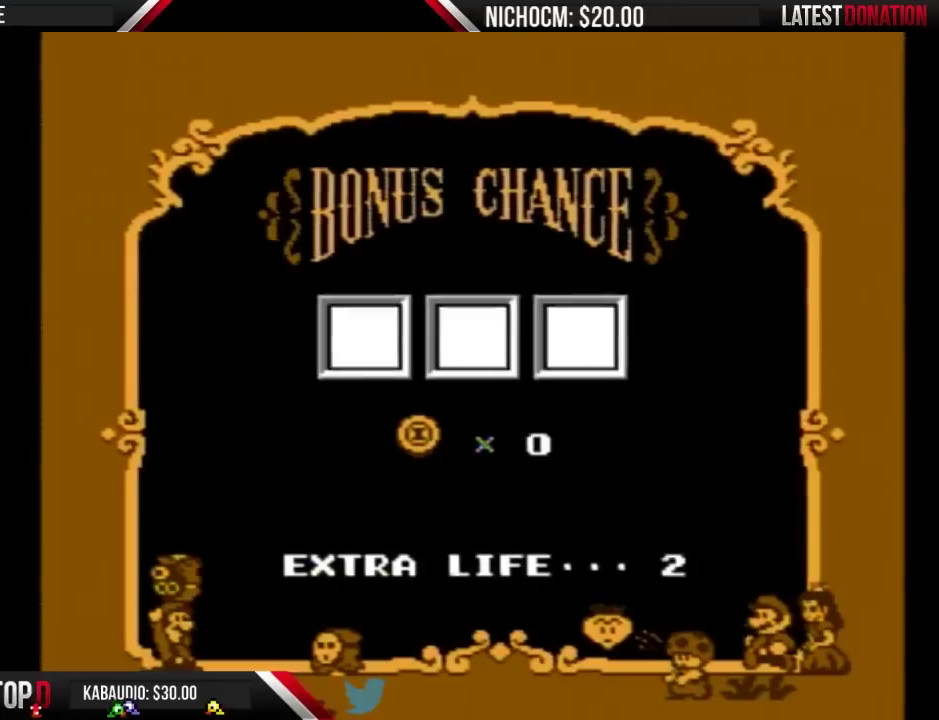
{"buttons": ["A"], "events": [[233, "B", "up"], [300, "DPAD_RIGHT", "up"], [333, "A", "down"], [433, "A", "up"], [500, "A", "down"]]}
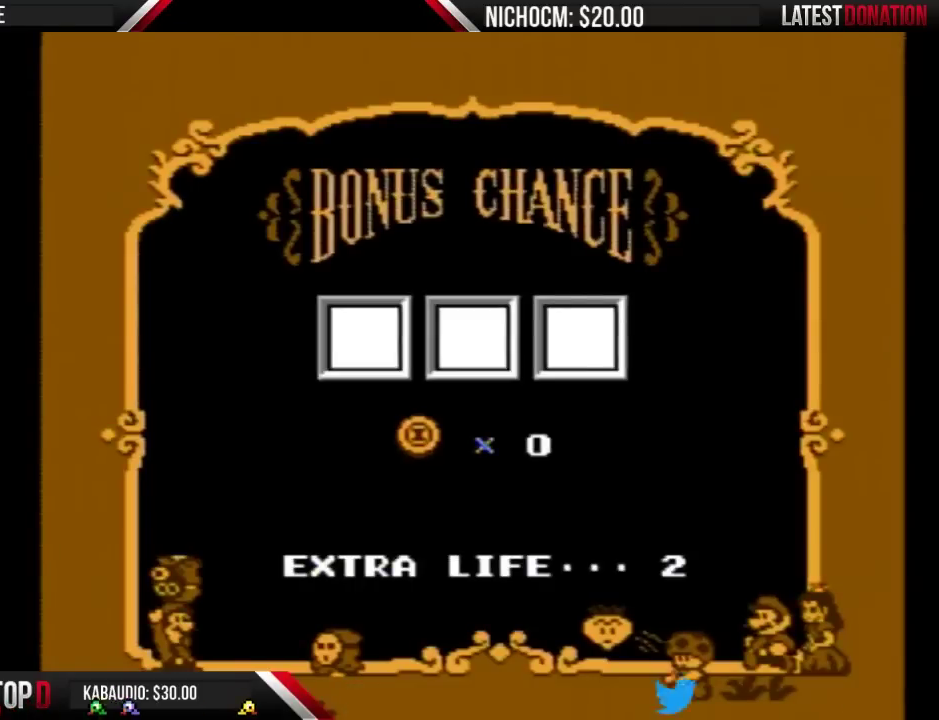
{"buttons": [], "events": [[33, "A", "up"], [100, "A", "down"], [167, "A", "up"], [267, "A", "down"], [367, "A", "up"], [467, "A", "down"], [500, "A", "up"]]}
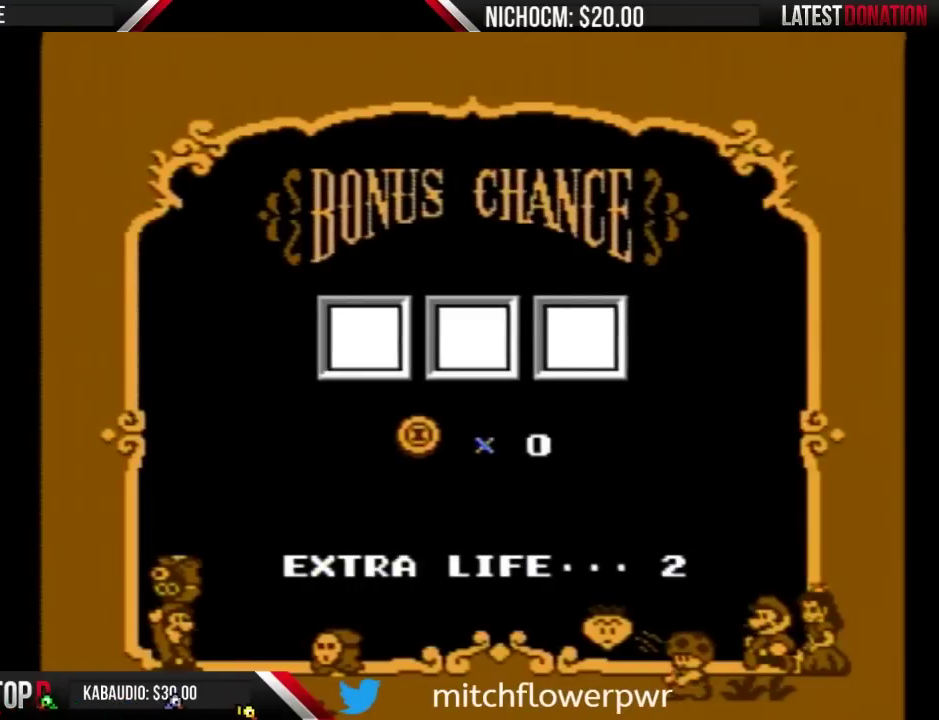
{"buttons": [], "events": []}
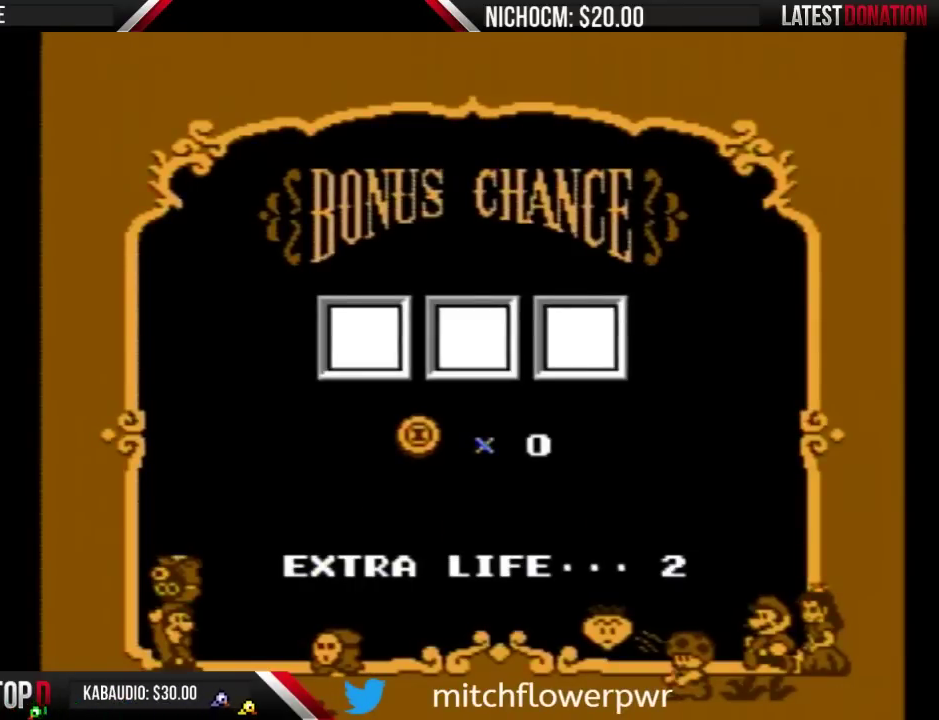
{"buttons": ["A"], "events": [[100, "A", "down"], [233, "A", "up"], [300, "A", "down"], [400, "A", "up"], [467, "A", "down"]]}
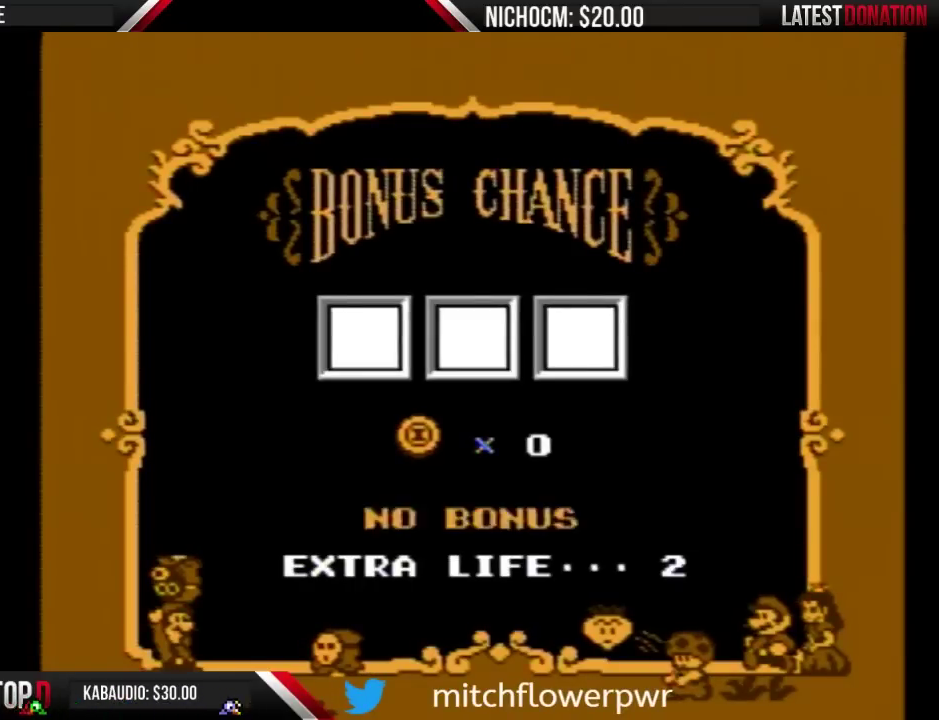
{"buttons": [], "events": [[33, "A", "up"], [100, "A", "down"], [167, "A", "up"], [267, "A", "down"], [333, "A", "up"], [433, "A", "down"], [500, "A", "up"]]}
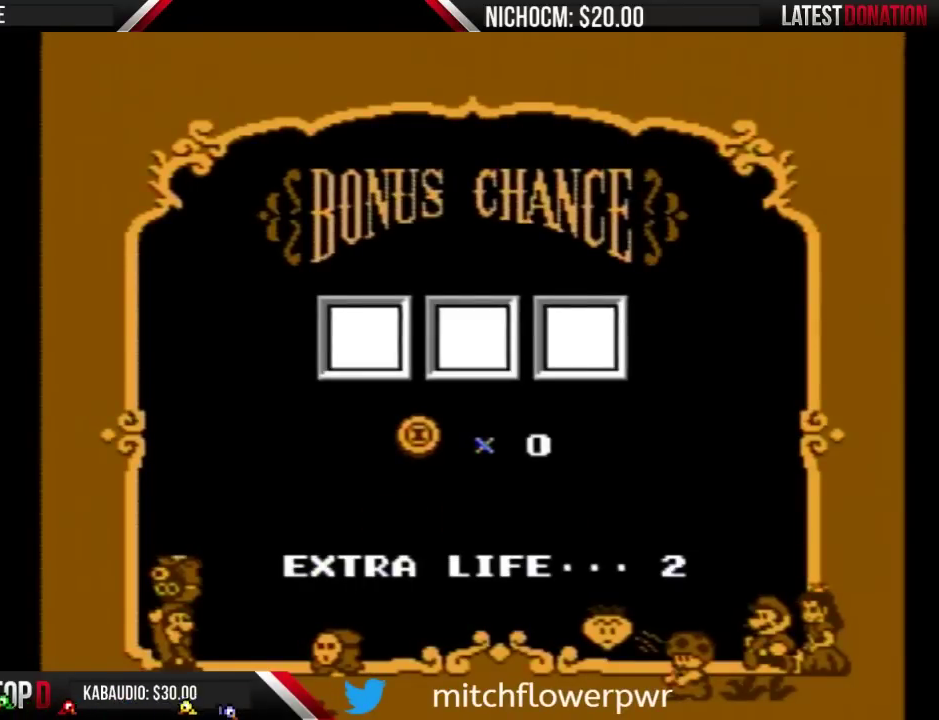
{"buttons": ["A"], "events": [[67, "A", "down"], [133, "A", "up"], [233, "A", "down"], [333, "A", "up"], [400, "A", "down"], [433, "A", "up"], [500, "A", "down"]]}
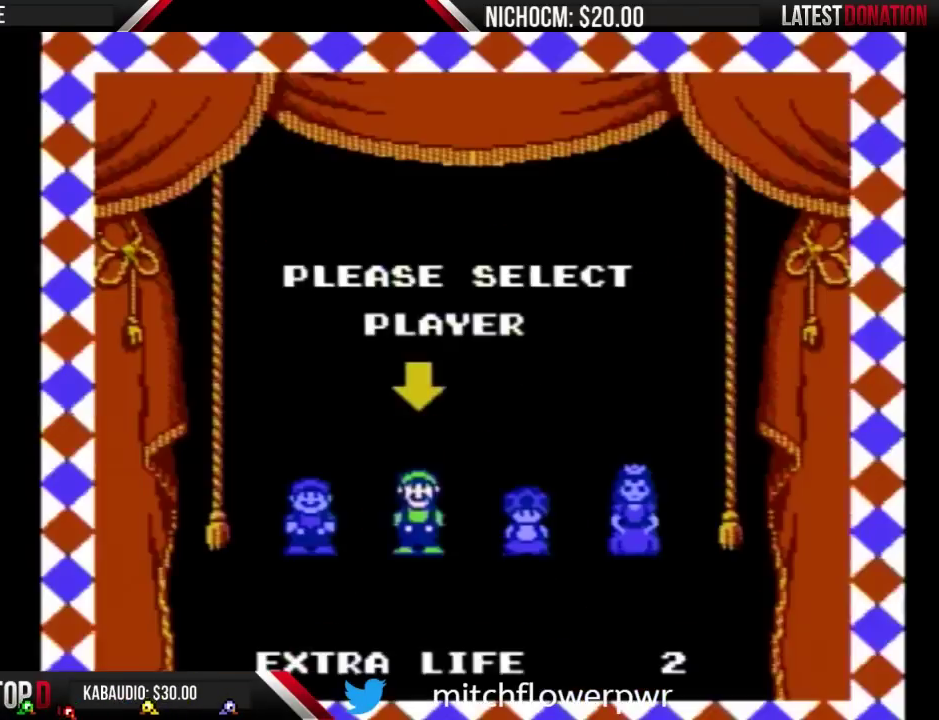
{"buttons": [], "events": [[33, "A", "up"], [133, "A", "down"], [200, "A", "up"], [267, "A", "down"], [367, "A", "up"], [400, "A", "down"], [467, "A", "up"]]}